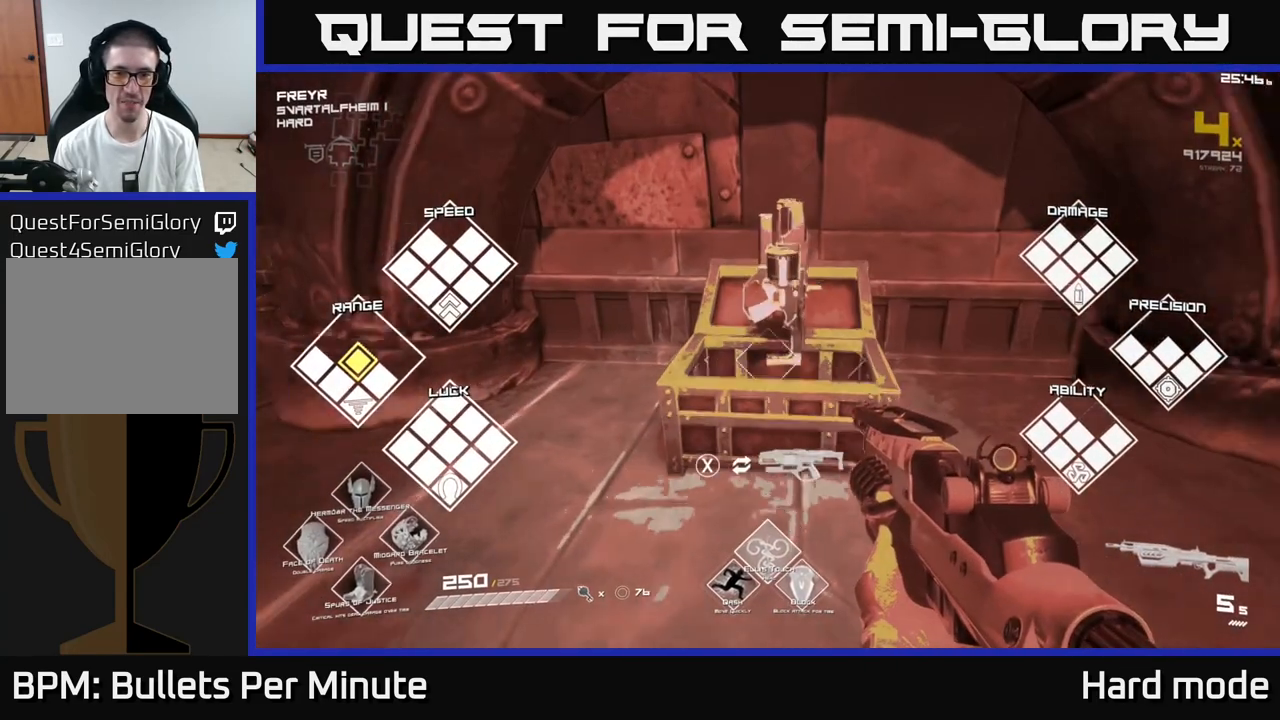
Gameplay with a controller (Xbox layout); each line is a JSON object with the inputs held at the frame after it. "events" lists button and stick changes between this image and that frame as [ms after this image, input, new state], when the widget could be followed in between.
{"buttons": [], "left_stick": "center", "right_stick": "center", "events": [[133, "left_stick", "center"], [333, "X", "down"], [383, "X", "up"]]}
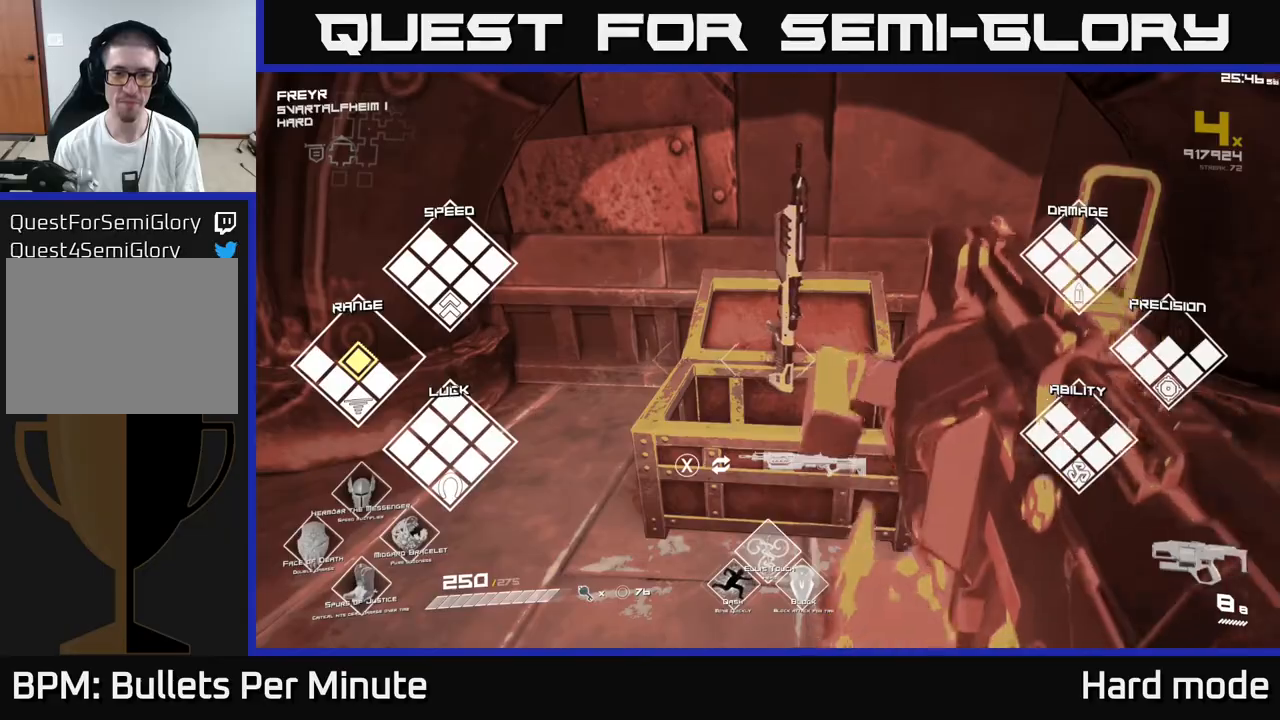
{"buttons": [], "left_stick": "up", "right_stick": "right", "events": [[67, "right_stick", "right"], [233, "left_stick", "down-right"], [283, "left_stick", "right"], [500, "left_stick", "up"]]}
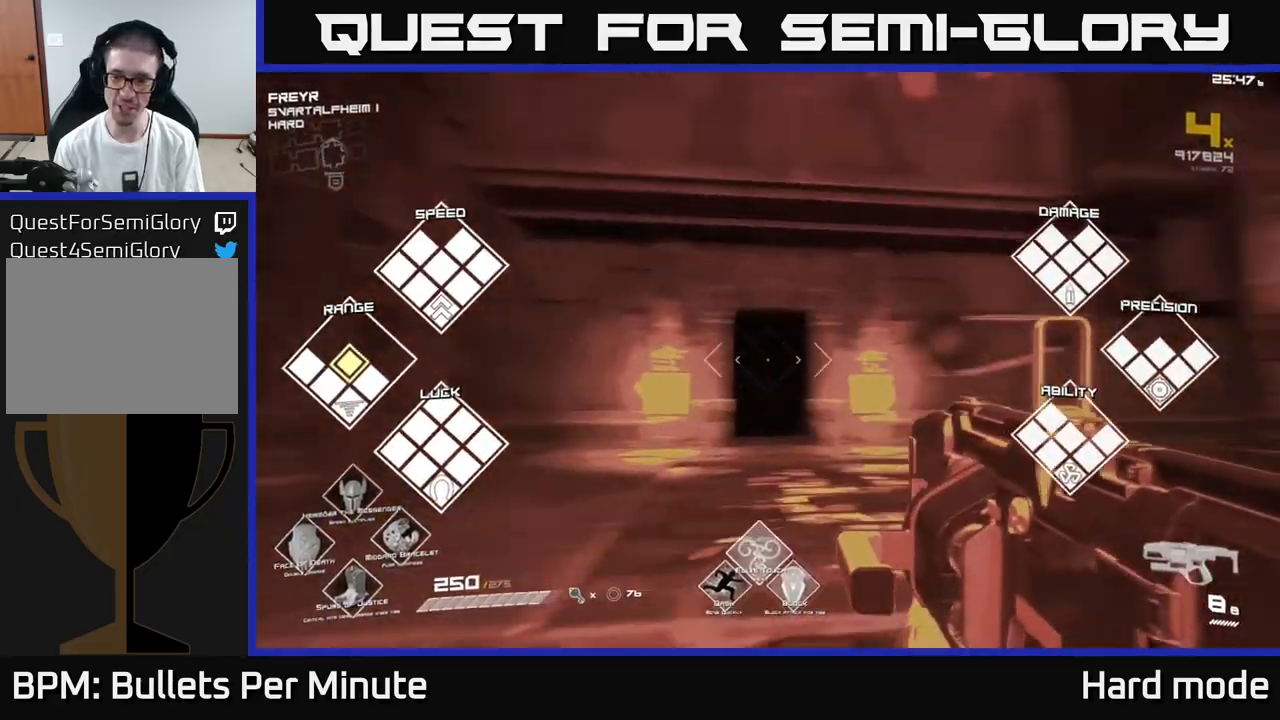
{"buttons": [], "left_stick": "up", "right_stick": "center", "events": [[83, "left_stick", "left"], [200, "left_stick", "center"], [300, "left_stick", "up"], [367, "right_stick", "center"]]}
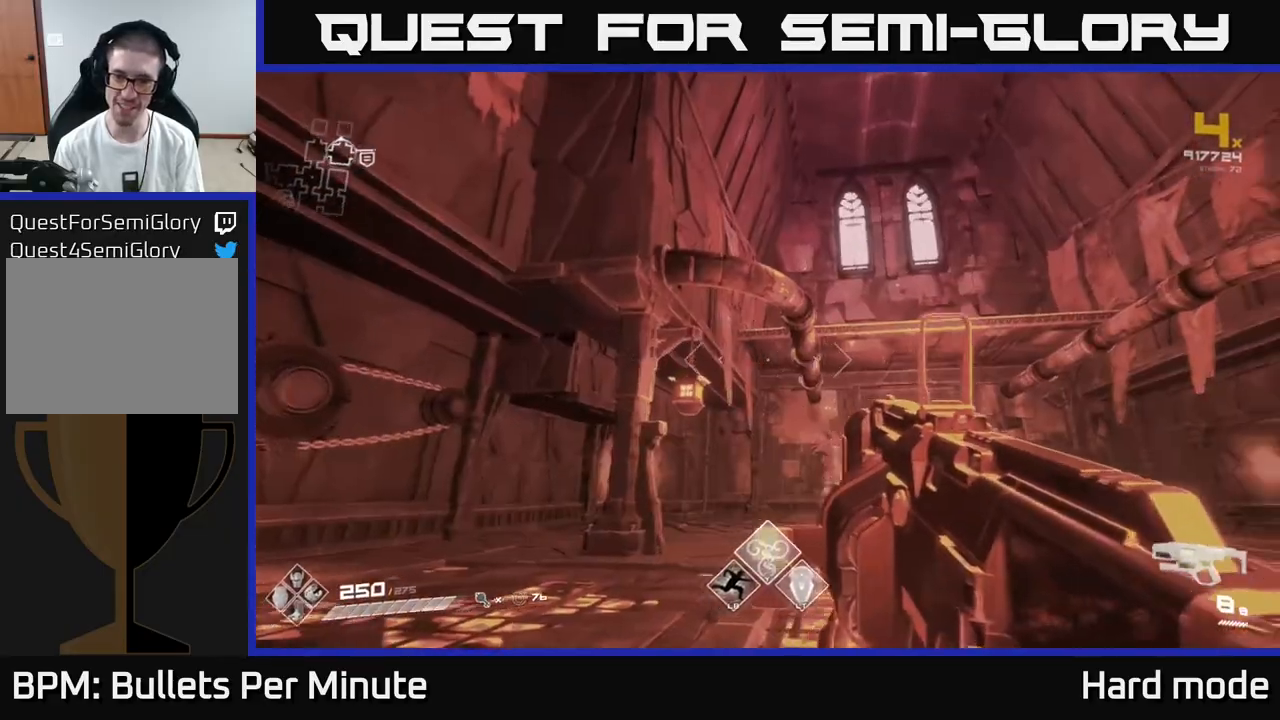
{"buttons": [], "left_stick": "center", "right_stick": "center", "events": [[17, "left_stick", "center"], [183, "R2", "down"], [267, "left_stick", "right"], [317, "R2", "up"], [450, "left_stick", "center"]]}
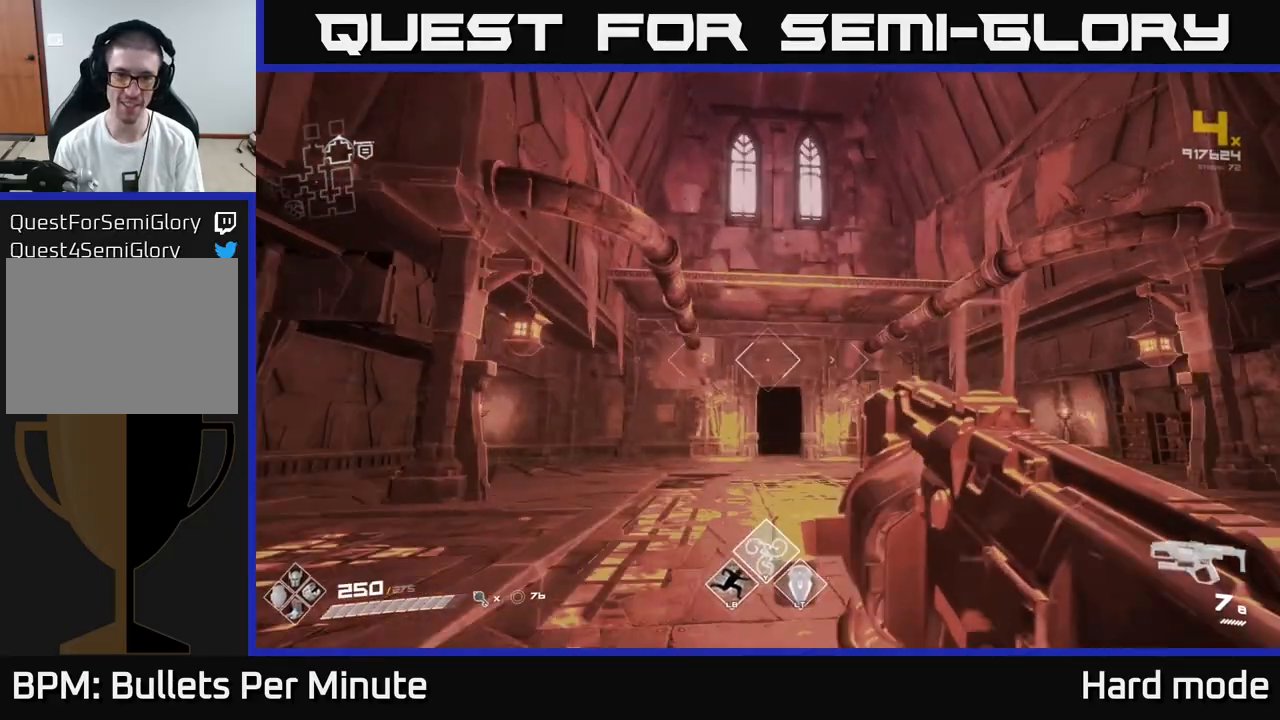
{"buttons": [], "left_stick": "center", "right_stick": "center", "events": [[350, "R2", "down"], [483, "R2", "up"]]}
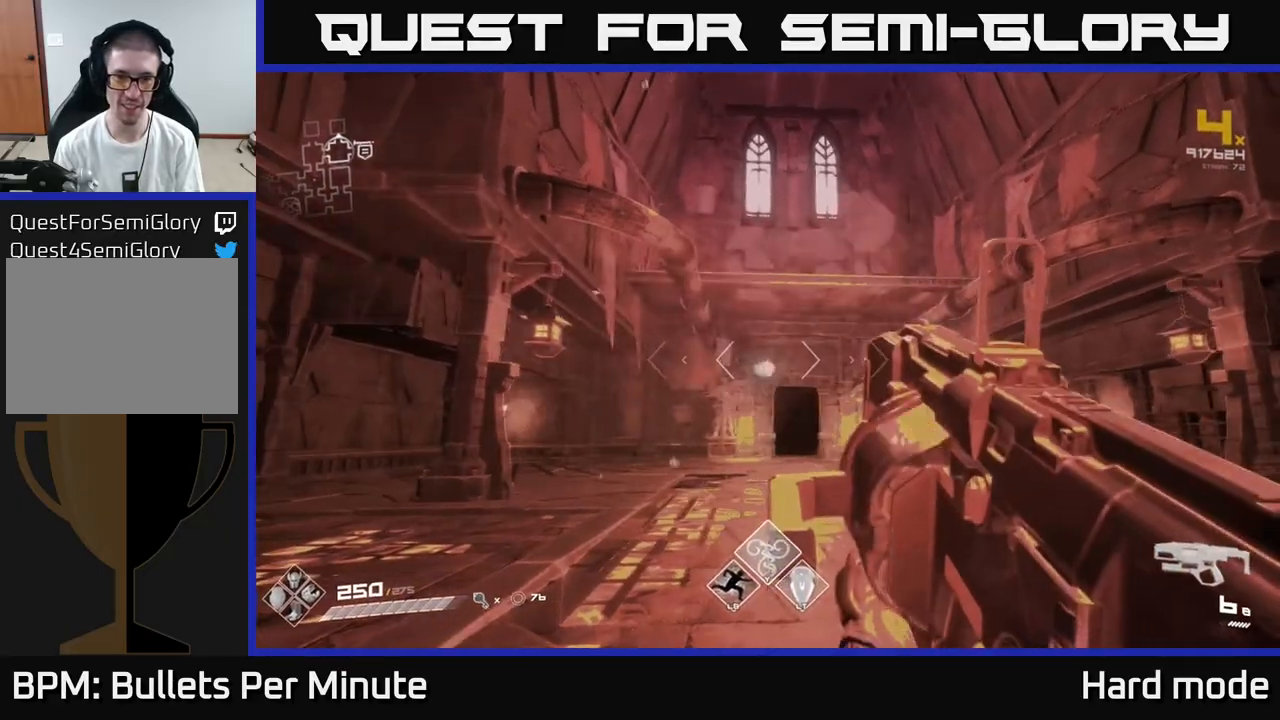
{"buttons": [], "left_stick": "center", "right_stick": "center", "events": [[33, "right_stick", "down"], [150, "right_stick", "center"], [350, "right_stick", "up"], [450, "right_stick", "center"]]}
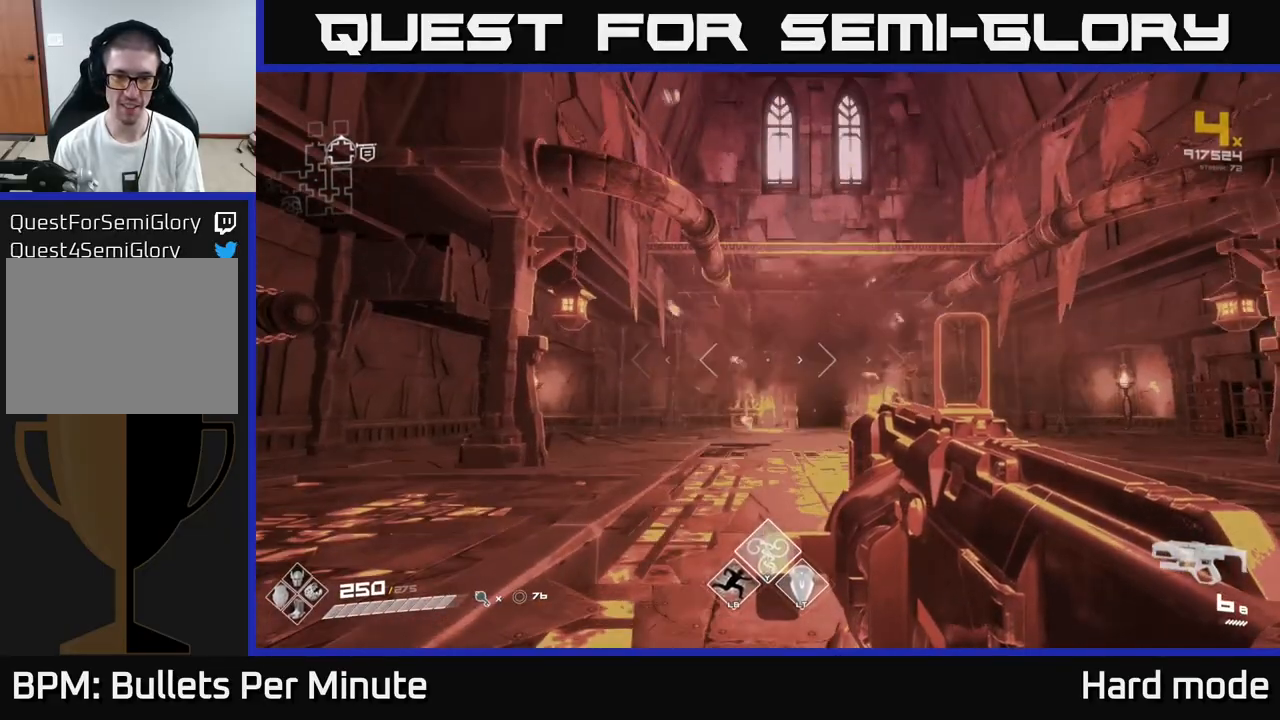
{"buttons": [], "left_stick": "right", "right_stick": "center", "events": [[67, "R2", "down"], [183, "R2", "up"], [317, "left_stick", "right"]]}
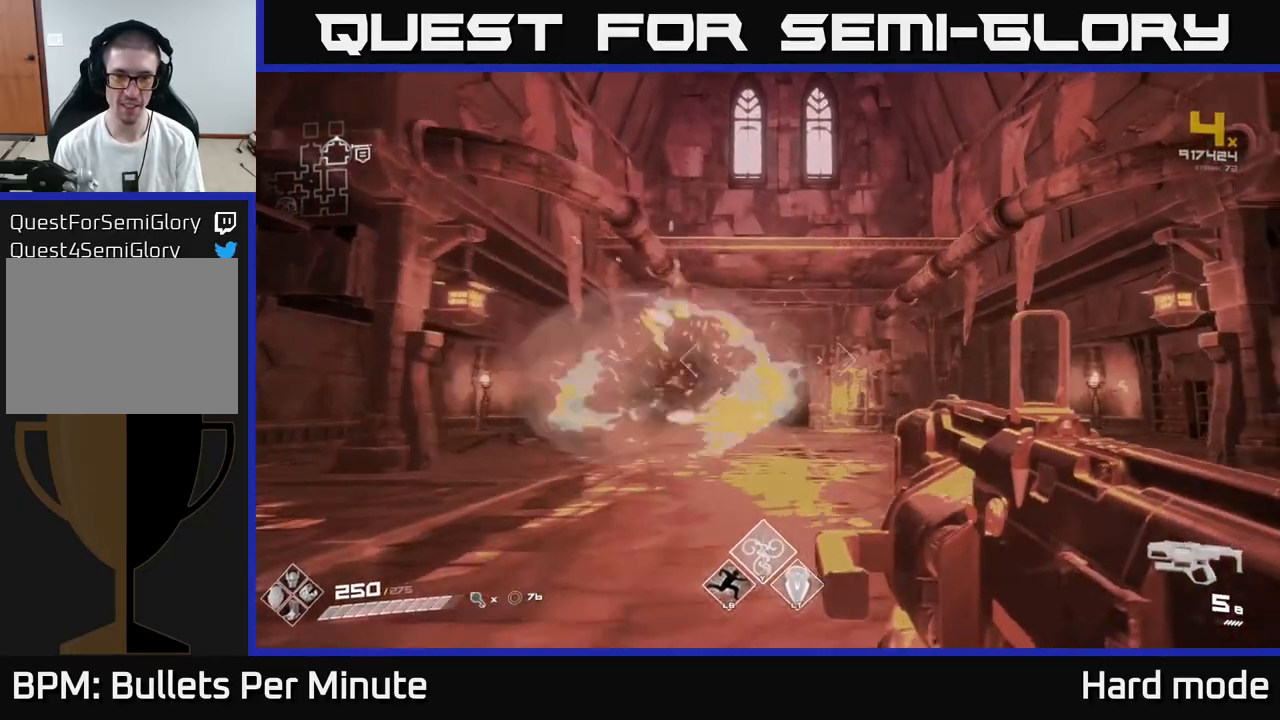
{"buttons": [], "left_stick": "center", "right_stick": "center", "events": [[83, "left_stick", "up-right"], [100, "right_stick", "left"], [200, "R2", "down"], [250, "right_stick", "center"], [367, "R2", "up"], [383, "left_stick", "center"]]}
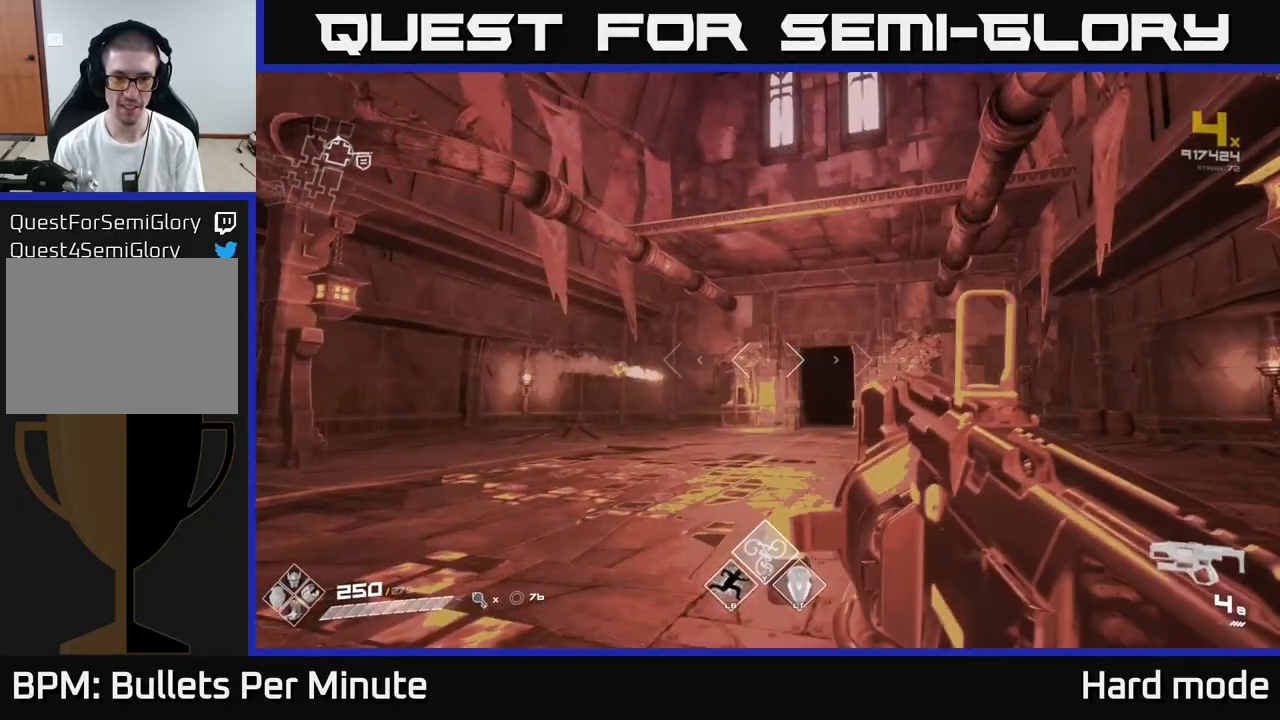
{"buttons": [], "left_stick": "up", "right_stick": "left", "events": [[100, "right_stick", "left"], [200, "left_stick", "down-left"], [467, "left_stick", "up"]]}
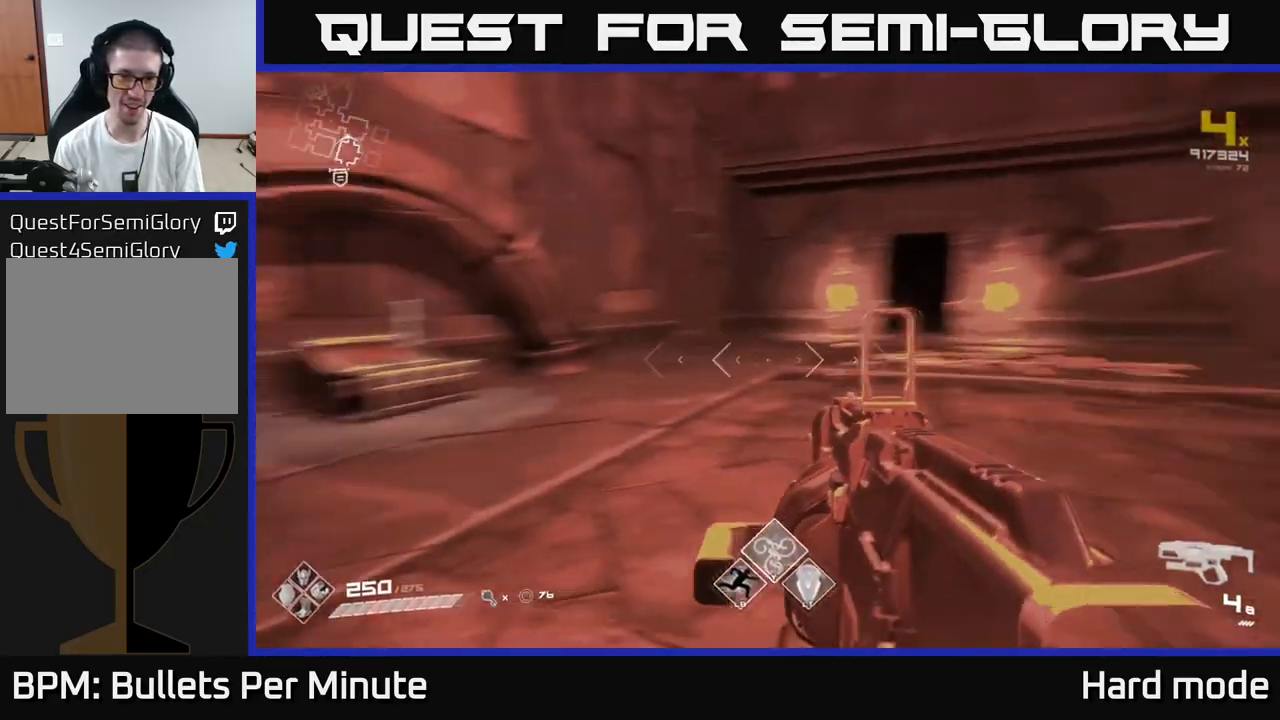
{"buttons": [], "left_stick": "center", "right_stick": "left", "events": [[117, "right_stick", "center"], [283, "right_stick", "left"], [300, "left_stick", "left"], [383, "left_stick", "center"]]}
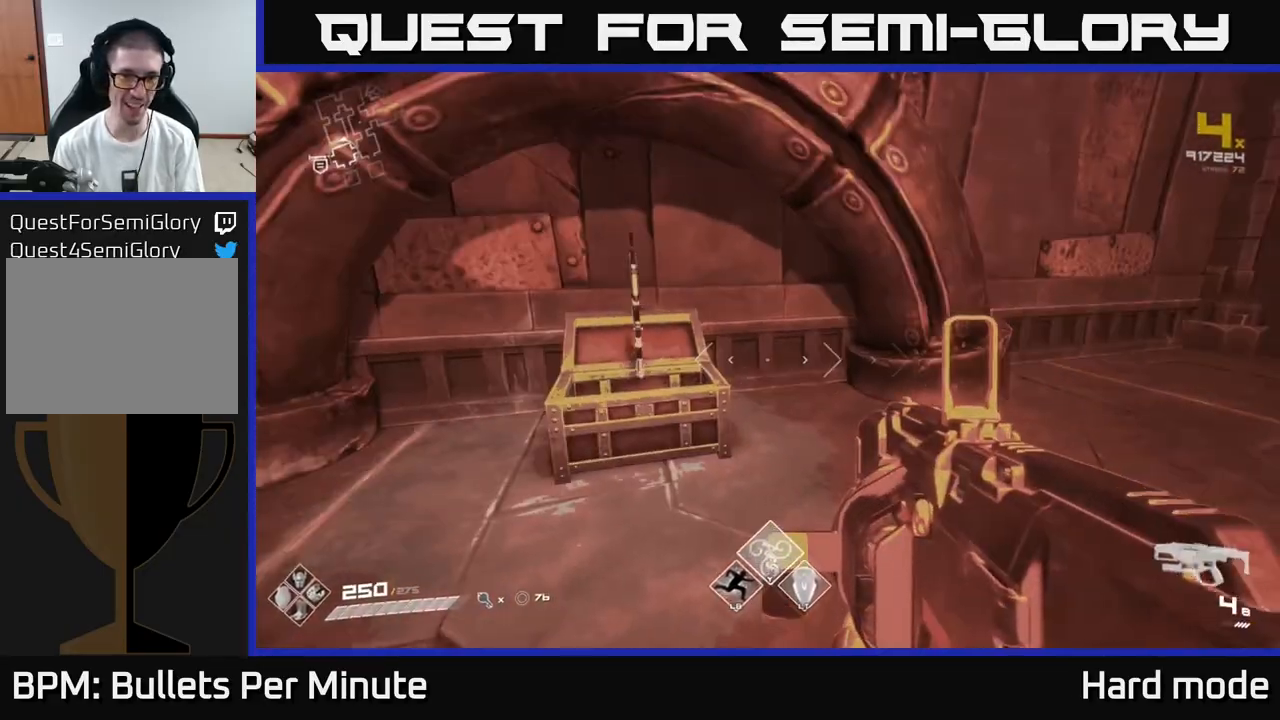
{"buttons": [], "left_stick": "center", "right_stick": "center", "events": [[17, "right_stick", "center"], [67, "left_stick", "up-left"], [267, "X", "down"], [300, "left_stick", "center"], [383, "X", "up"]]}
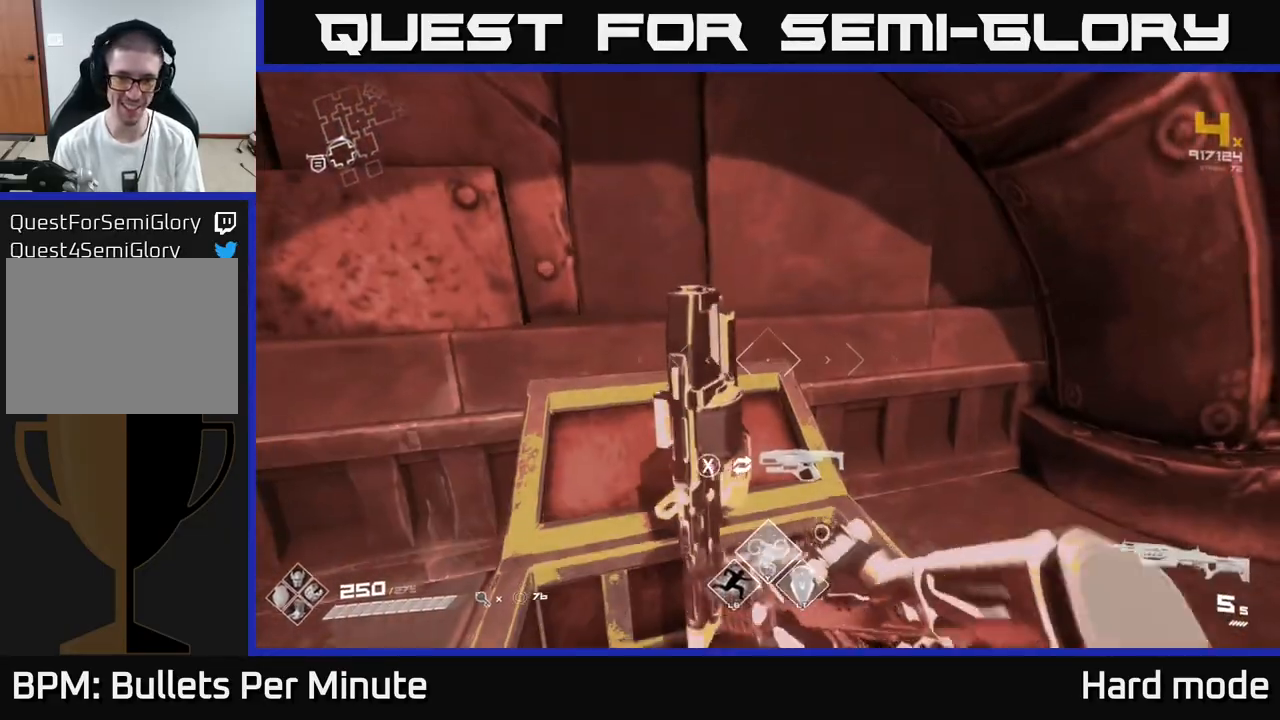
{"buttons": [], "left_stick": "right", "right_stick": "right", "events": [[17, "left_stick", "down"], [100, "right_stick", "right"], [183, "left_stick", "center"], [217, "right_stick", "center"], [250, "left_stick", "up-left"], [417, "left_stick", "up-right"], [483, "right_stick", "right"], [500, "left_stick", "right"]]}
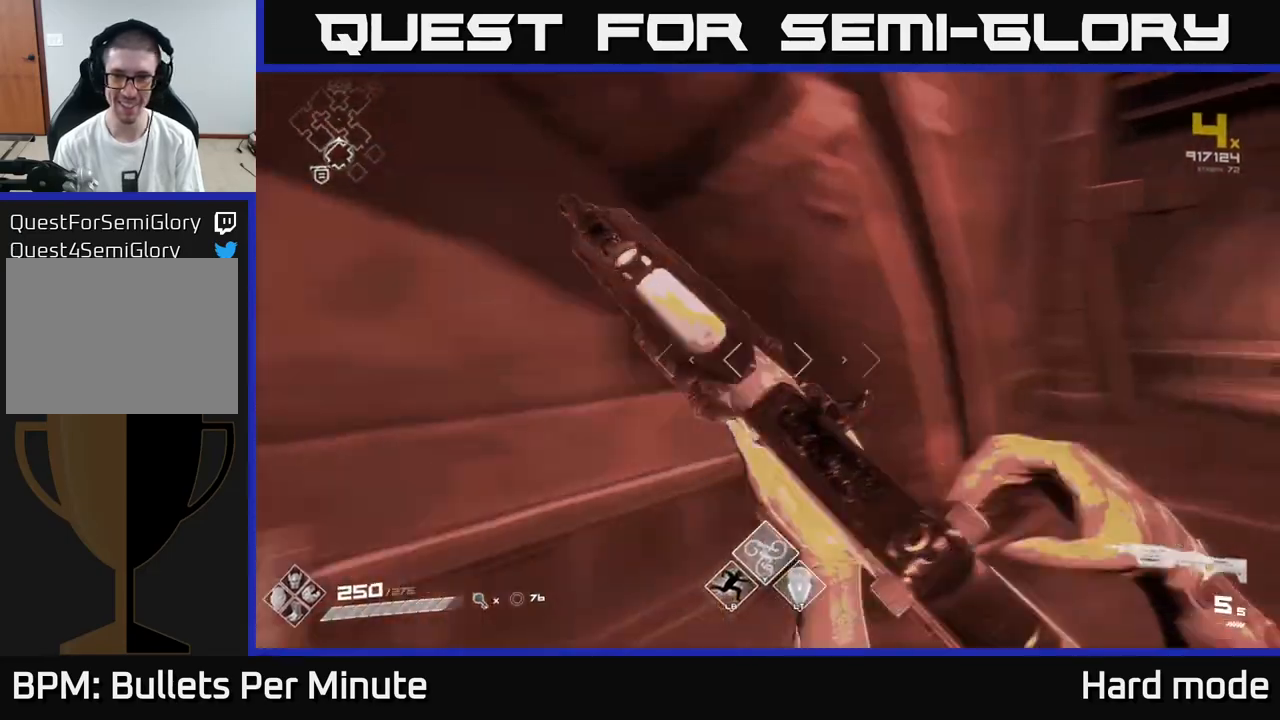
{"buttons": ["R1"], "left_stick": "up", "right_stick": "right", "events": [[117, "R1", "down"], [200, "left_stick", "center"], [250, "R1", "up"], [433, "R1", "down"], [450, "left_stick", "up"]]}
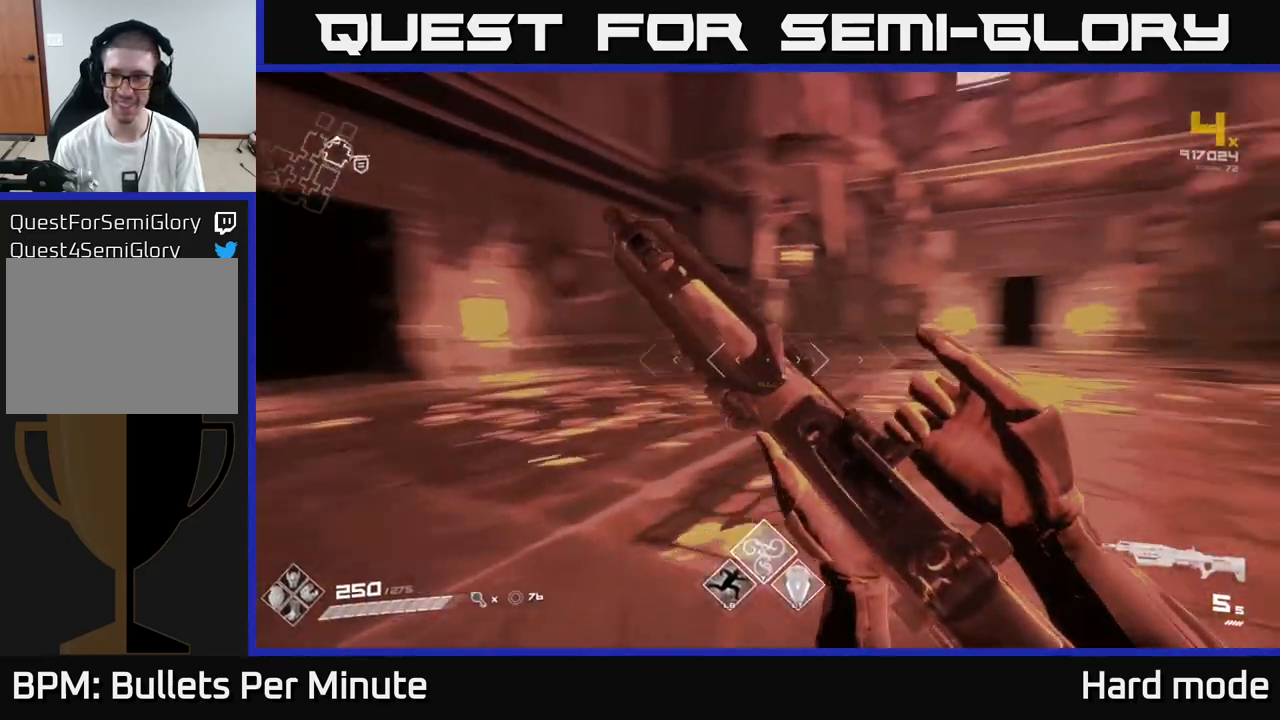
{"buttons": [], "left_stick": "up", "right_stick": "center", "events": [[17, "left_stick", "up-right"], [50, "R1", "up"], [283, "left_stick", "up-left"], [350, "left_stick", "left"], [483, "right_stick", "center"], [500, "left_stick", "up"]]}
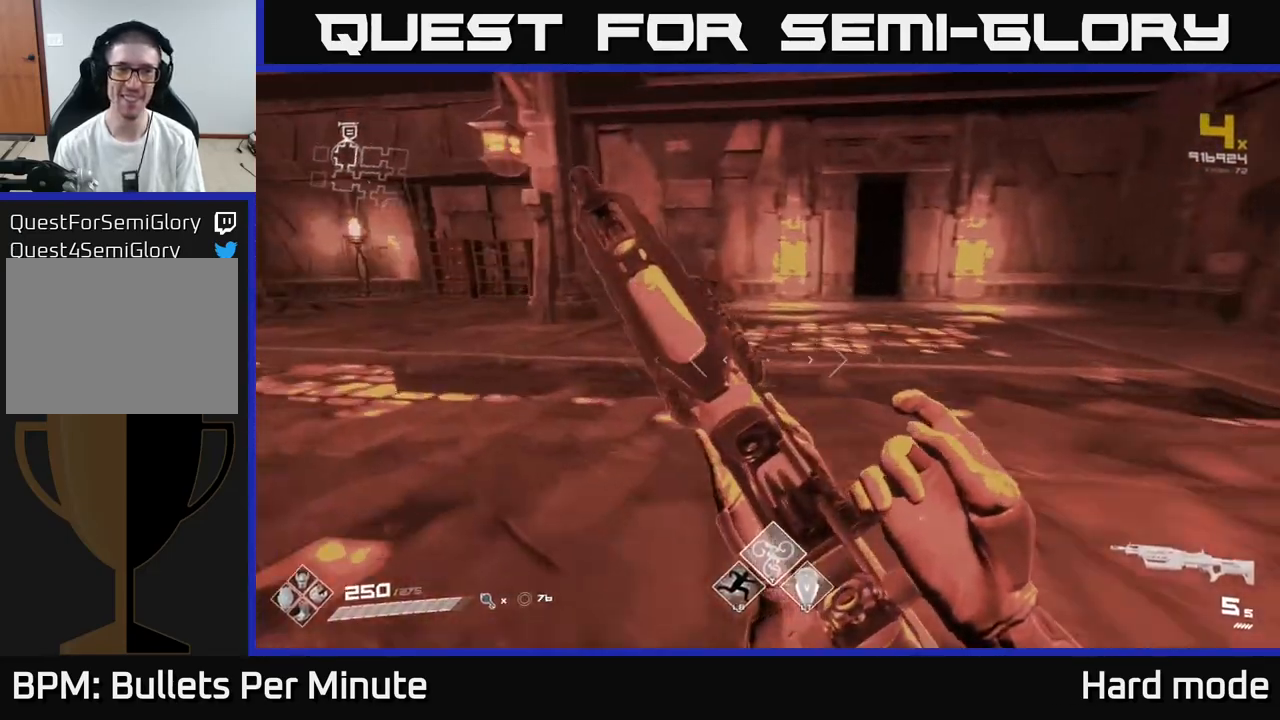
{"buttons": ["L1"], "left_stick": "up", "right_stick": "center", "events": [[200, "right_stick", "right"], [300, "right_stick", "center"], [483, "L1", "down"]]}
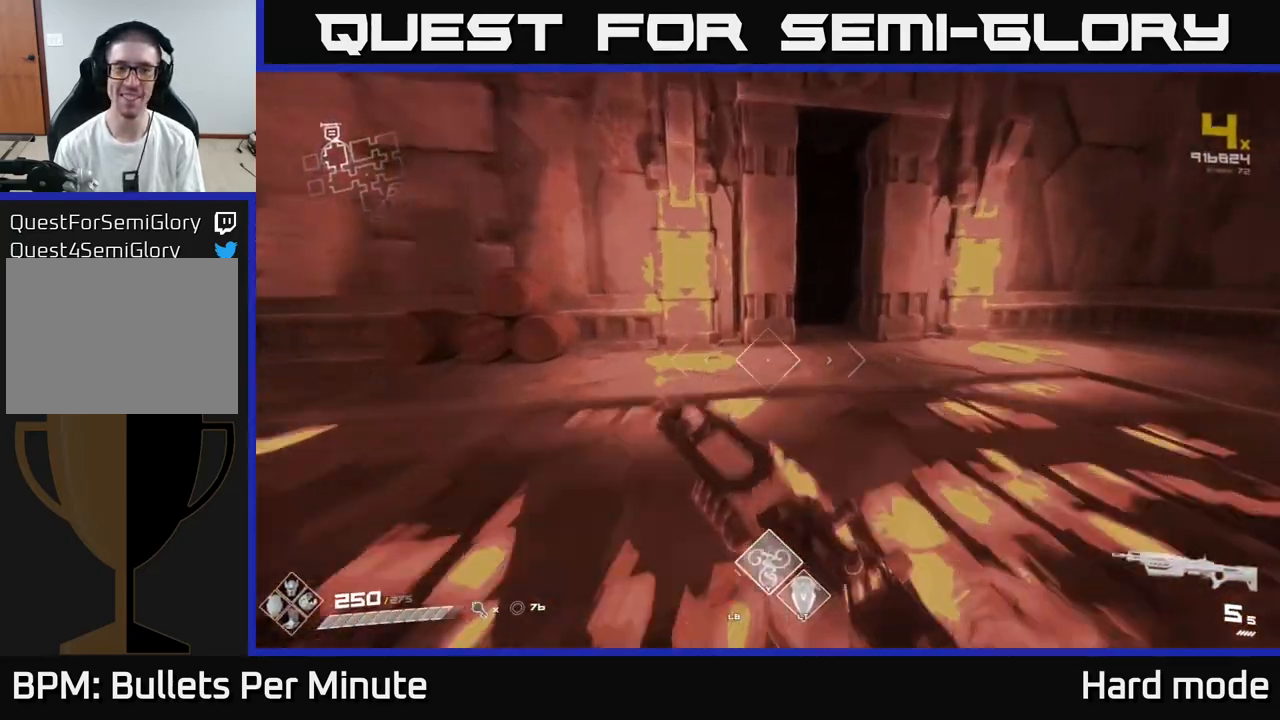
{"buttons": ["L1"], "left_stick": "up-right", "right_stick": "center", "events": [[400, "left_stick", "up-right"]]}
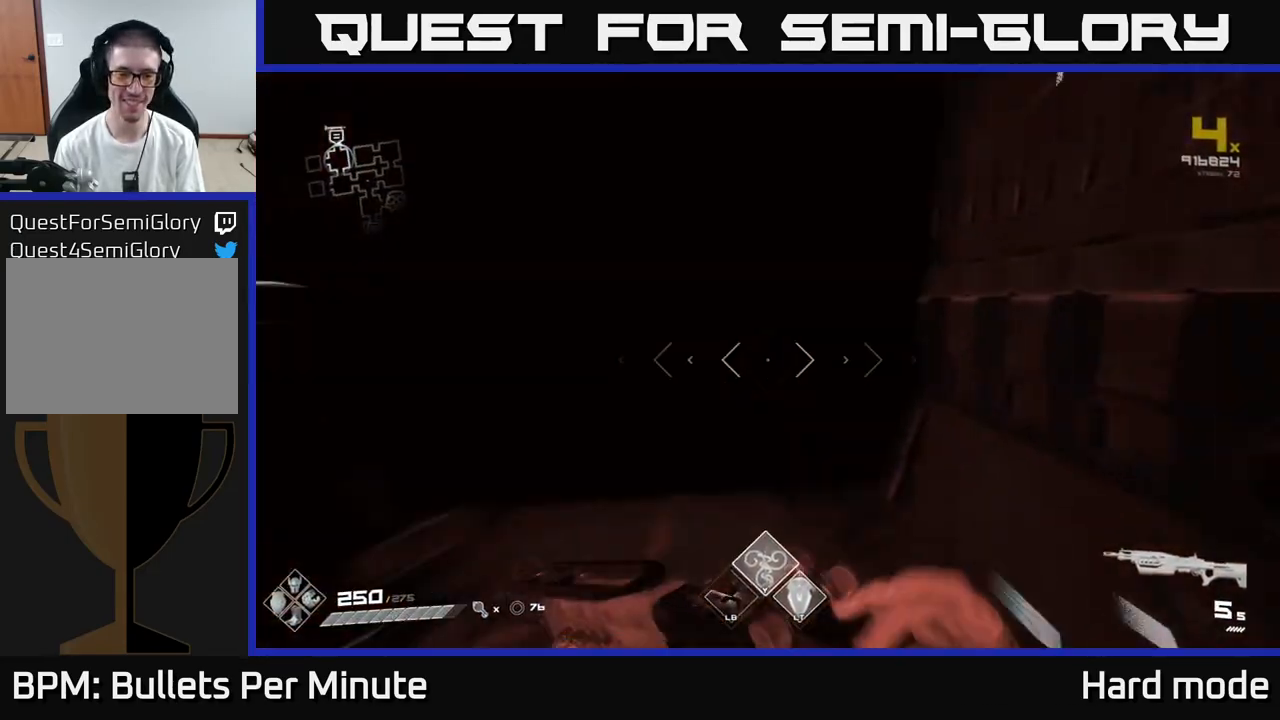
{"buttons": [], "left_stick": "up", "right_stick": "center", "events": [[50, "left_stick", "up"], [250, "right_stick", "left"], [333, "right_stick", "center"], [367, "L1", "up"]]}
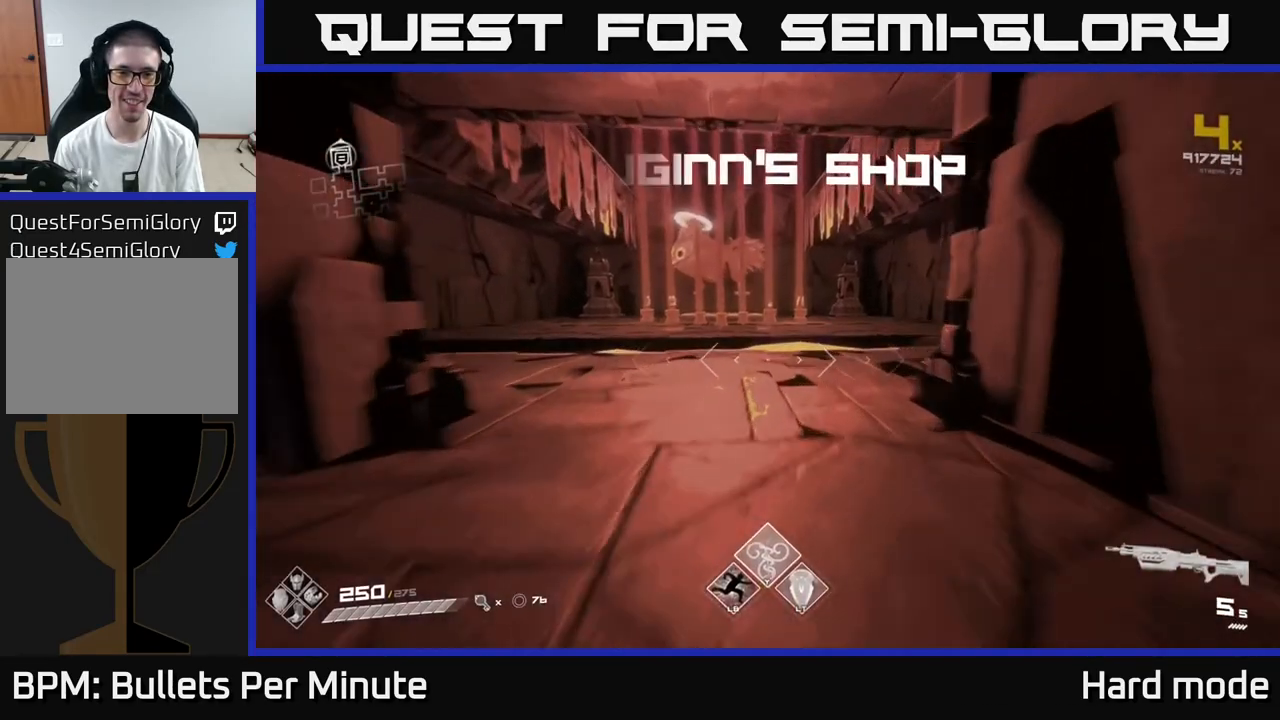
{"buttons": ["A"], "left_stick": "up", "right_stick": "center", "events": [[450, "A", "down"]]}
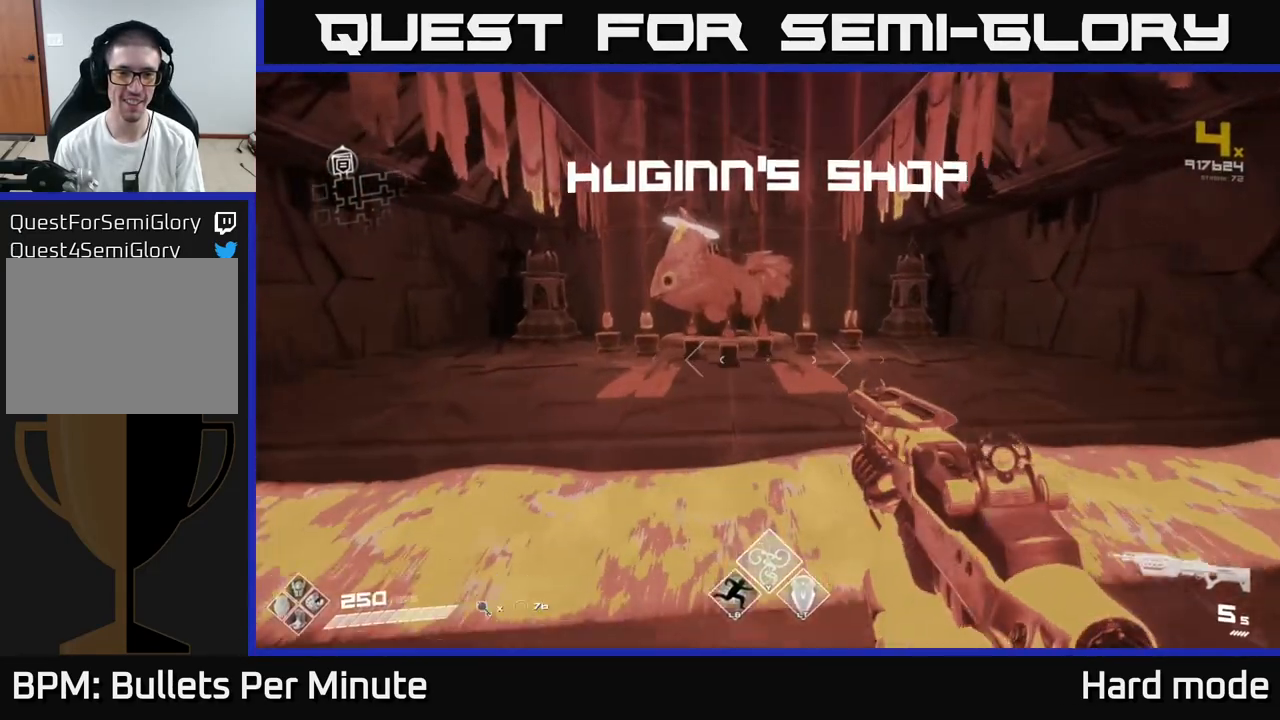
{"buttons": [], "left_stick": "up-left", "right_stick": "center", "events": [[100, "A", "up"], [450, "left_stick", "up-left"]]}
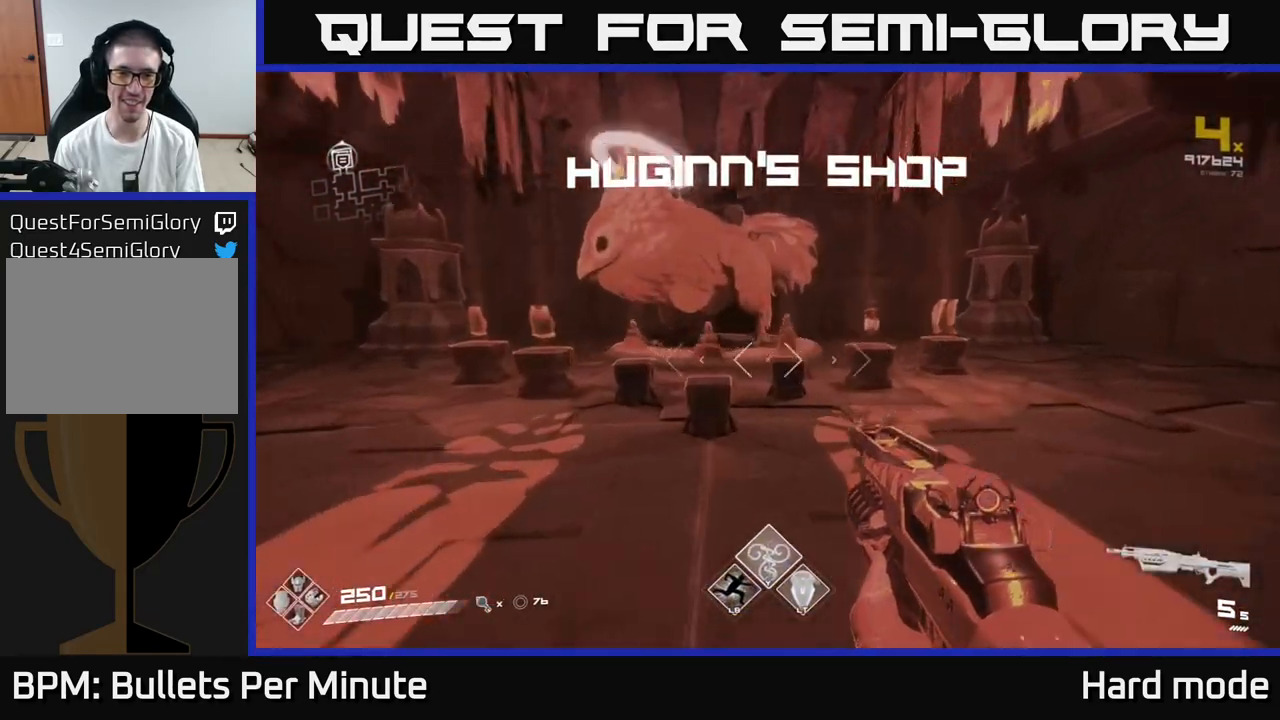
{"buttons": [], "left_stick": "center", "right_stick": "center", "events": [[83, "right_stick", "left"], [117, "left_stick", "center"], [217, "right_stick", "center"], [317, "left_stick", "up-left"], [500, "left_stick", "center"]]}
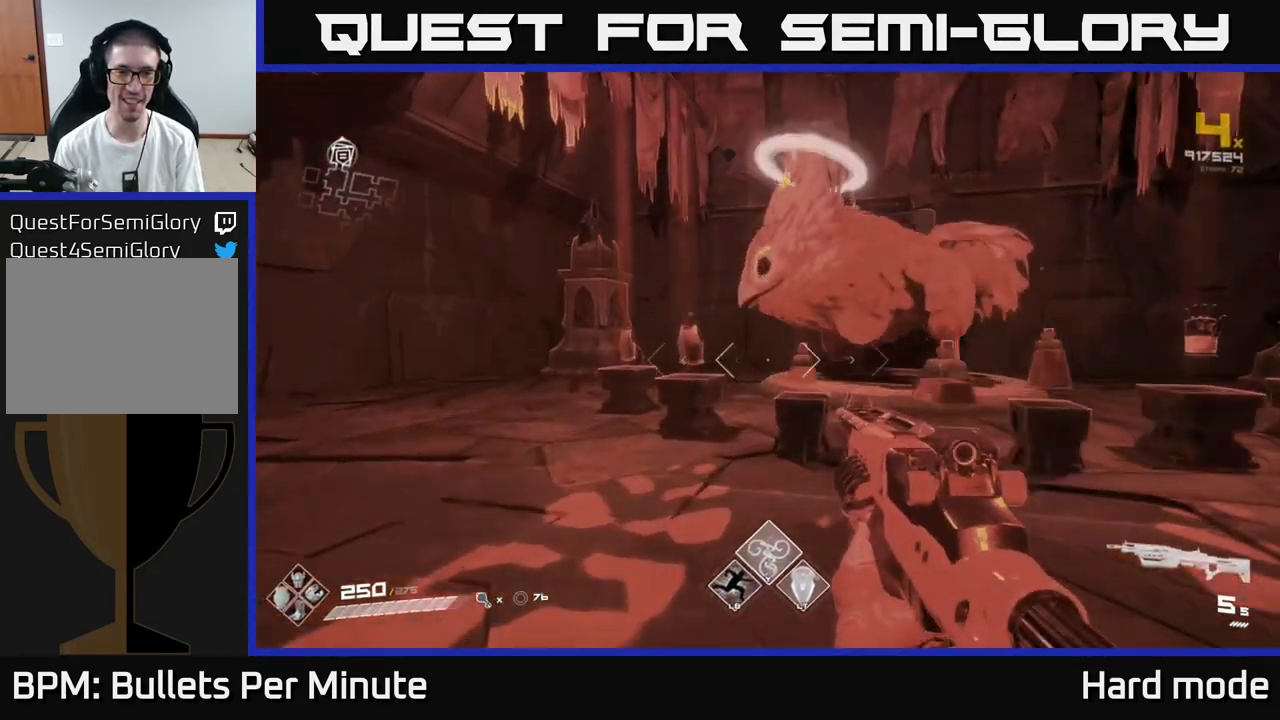
{"buttons": [], "left_stick": "up", "right_stick": "center", "events": [[33, "right_stick", "right"], [117, "left_stick", "right"], [267, "right_stick", "center"], [350, "left_stick", "up"]]}
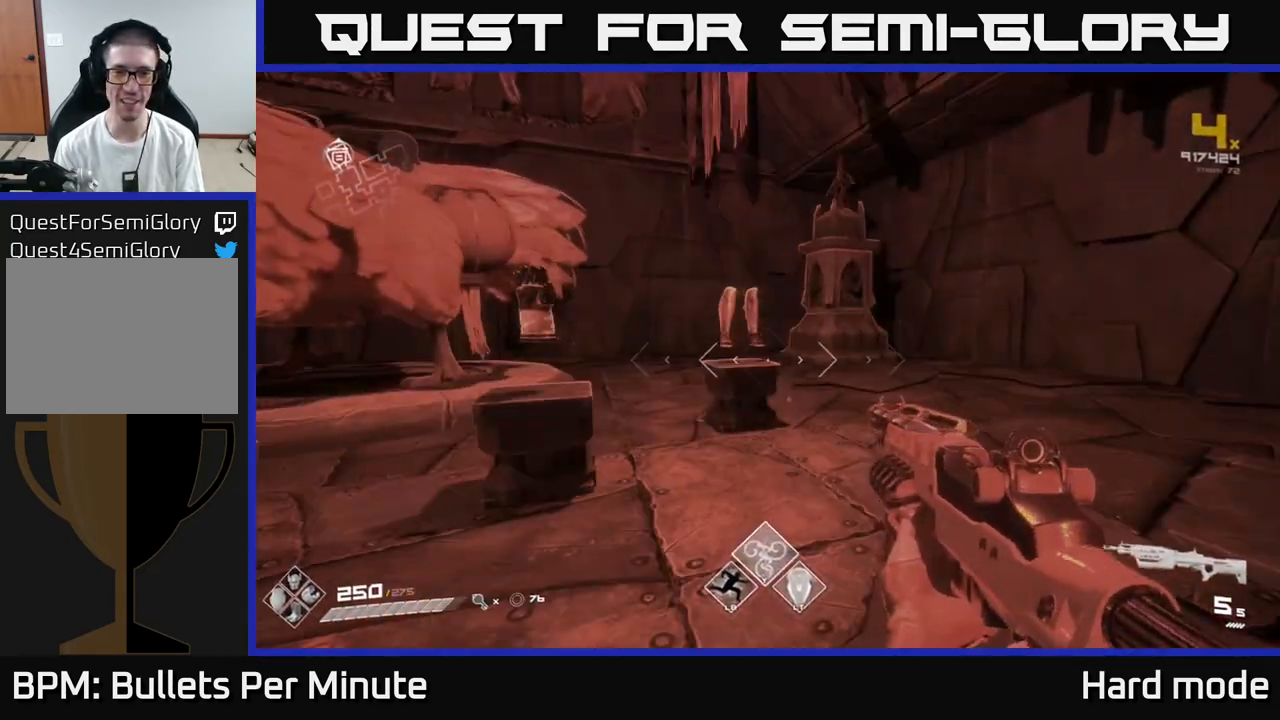
{"buttons": [], "left_stick": "up", "right_stick": "center", "events": [[33, "left_stick", "center"], [300, "left_stick", "up"]]}
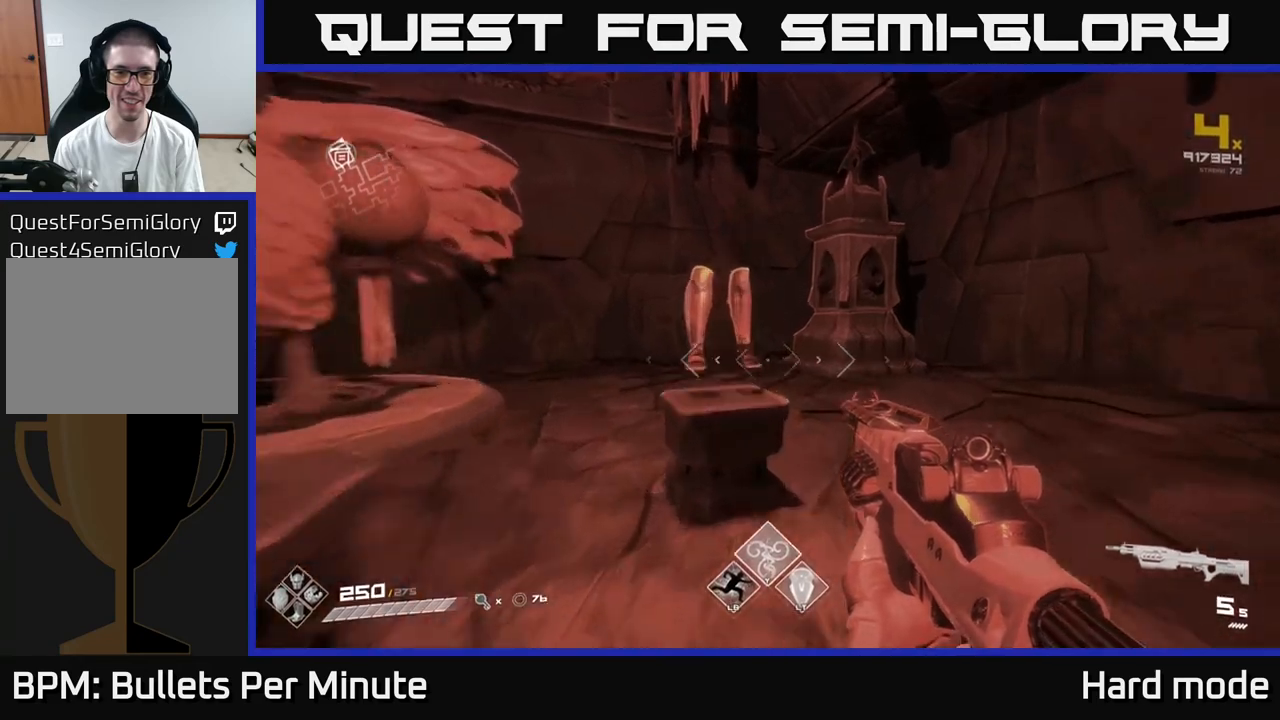
{"buttons": [], "left_stick": "center", "right_stick": "center", "events": [[133, "left_stick", "center"], [167, "right_stick", "left"], [283, "left_stick", "left"], [400, "right_stick", "center"], [467, "left_stick", "center"]]}
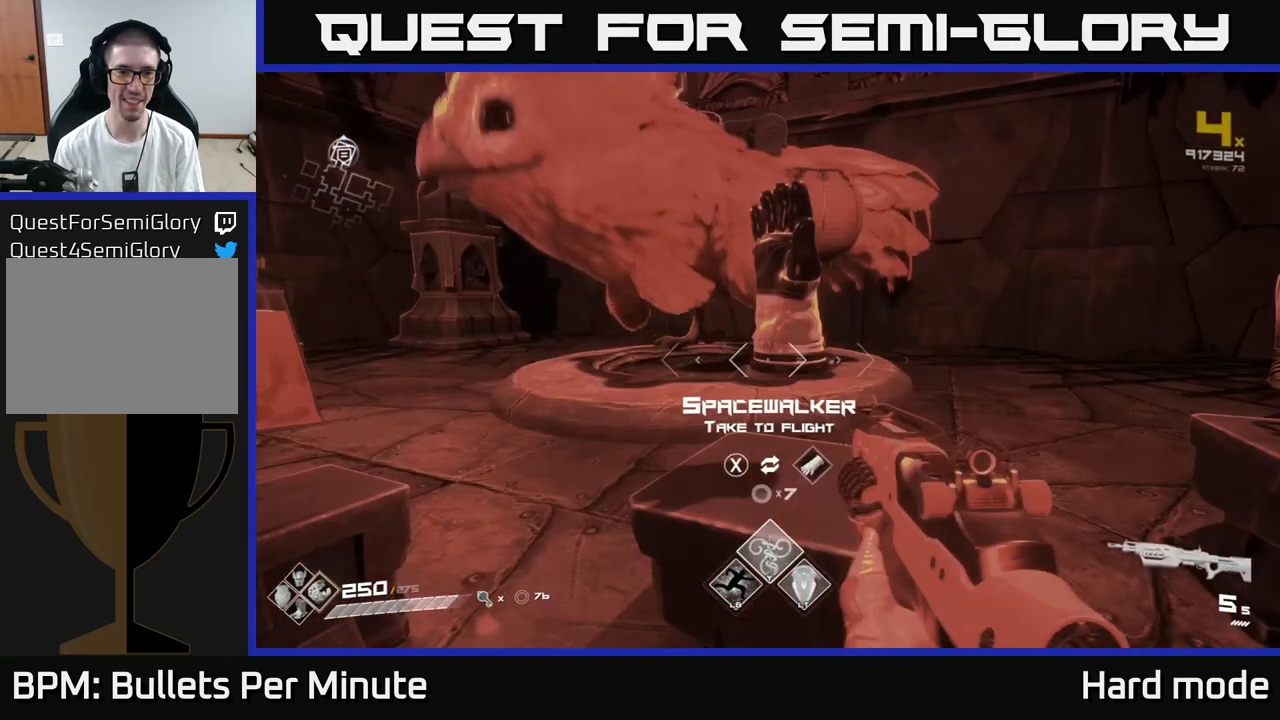
{"buttons": [], "left_stick": "center", "right_stick": "center", "events": [[233, "right_stick", "left"], [283, "left_stick", "down-left"], [417, "right_stick", "center"], [483, "left_stick", "center"]]}
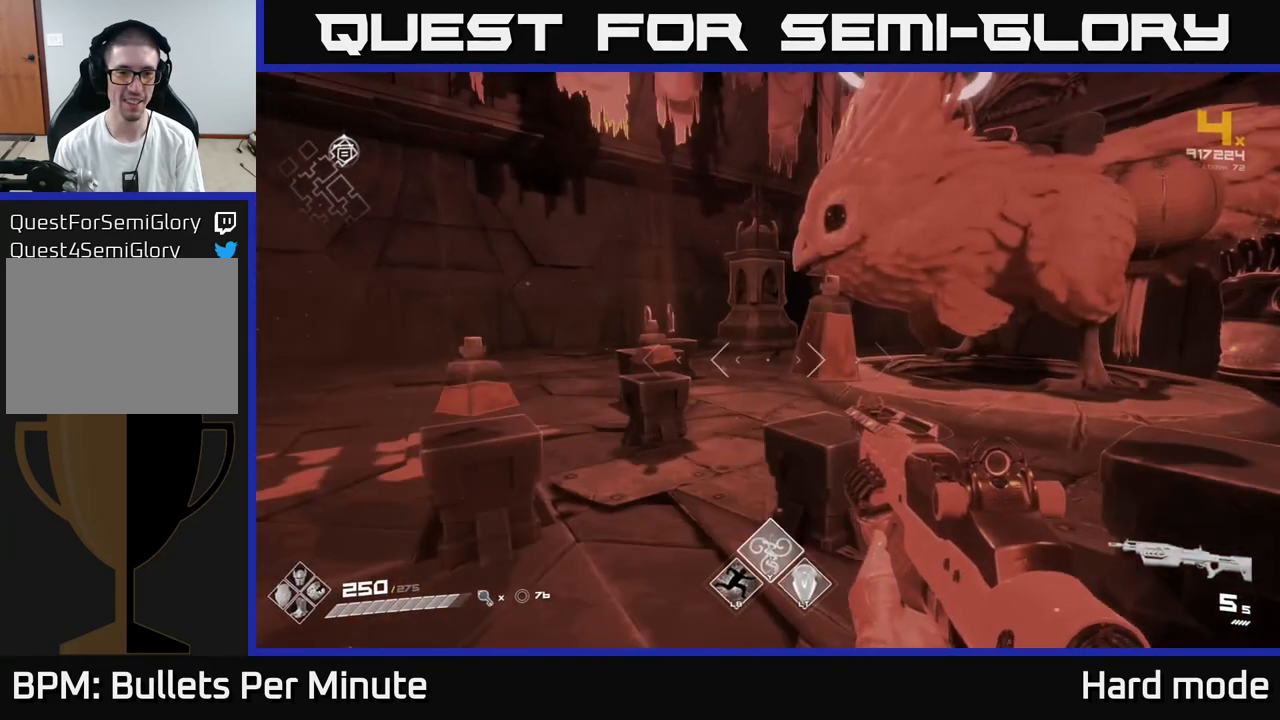
{"buttons": [], "left_stick": "up", "right_stick": "center", "events": [[33, "right_stick", "right"], [217, "right_stick", "center"], [367, "left_stick", "up"]]}
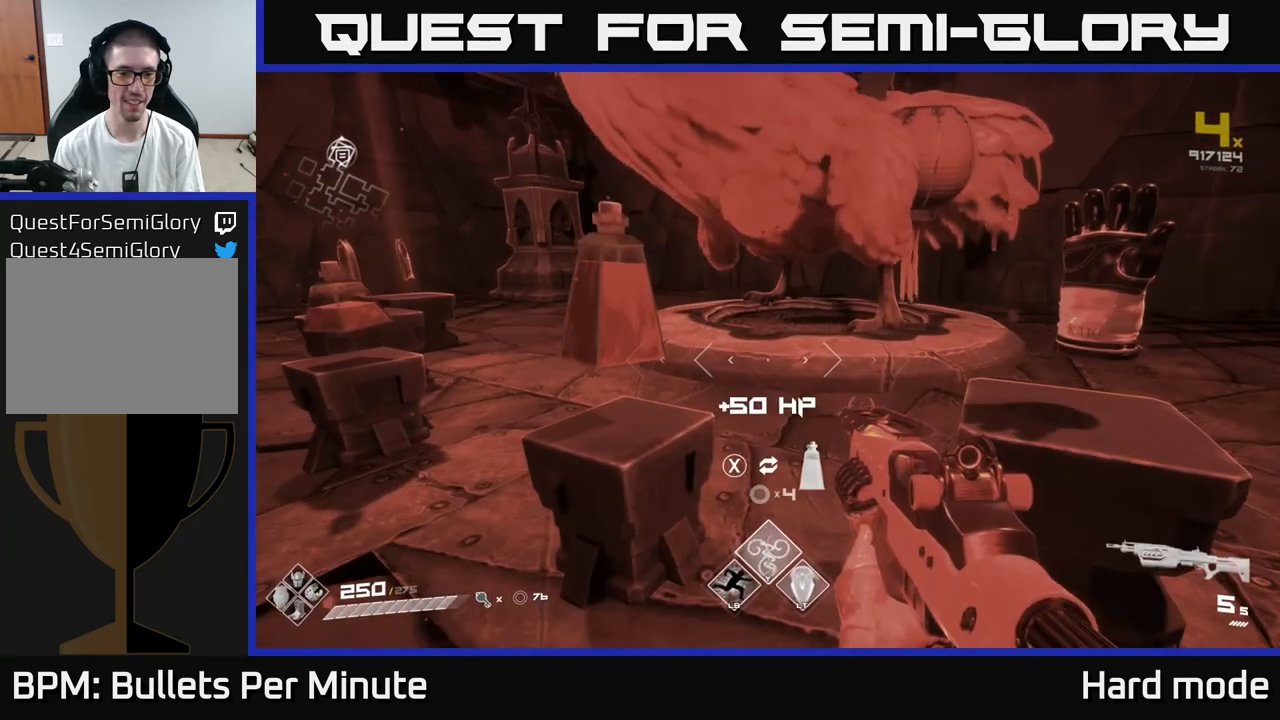
{"buttons": [], "left_stick": "center", "right_stick": "center", "events": [[17, "left_stick", "center"], [250, "left_stick", "up-left"], [383, "left_stick", "center"]]}
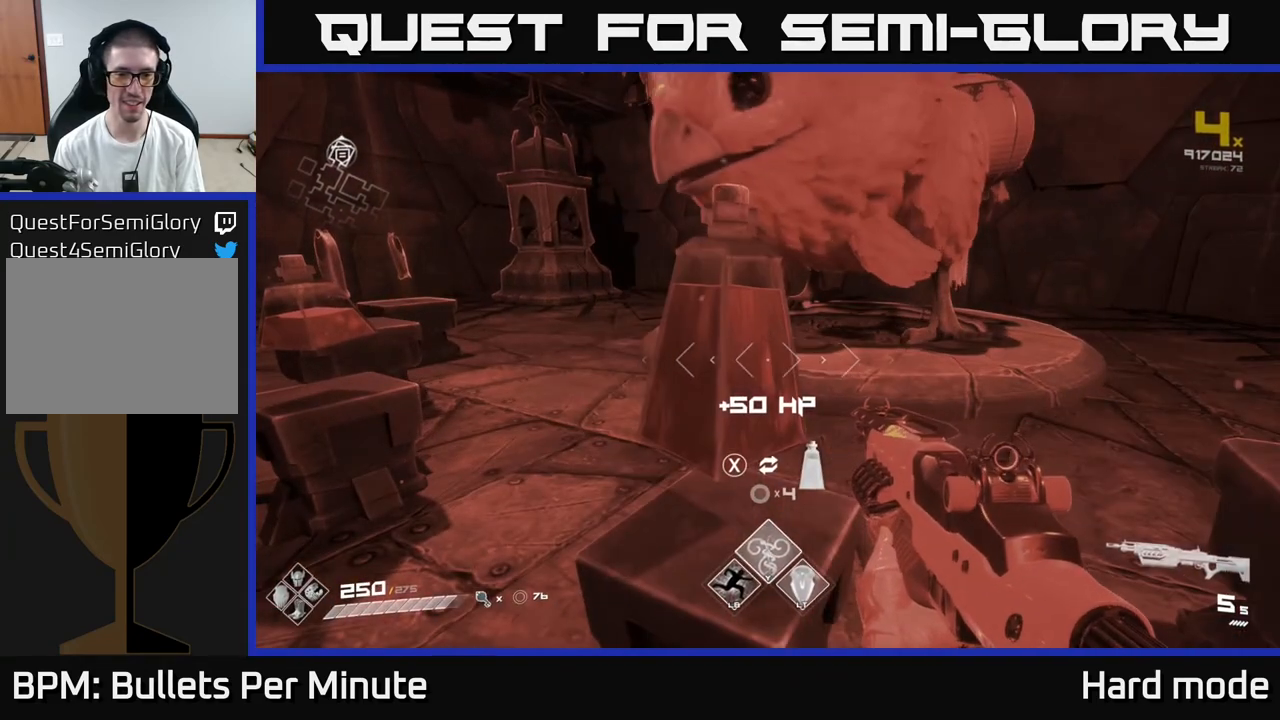
{"buttons": [], "left_stick": "left", "right_stick": "center", "events": [[217, "left_stick", "down-left"], [233, "right_stick", "left"], [367, "left_stick", "left"], [400, "right_stick", "center"]]}
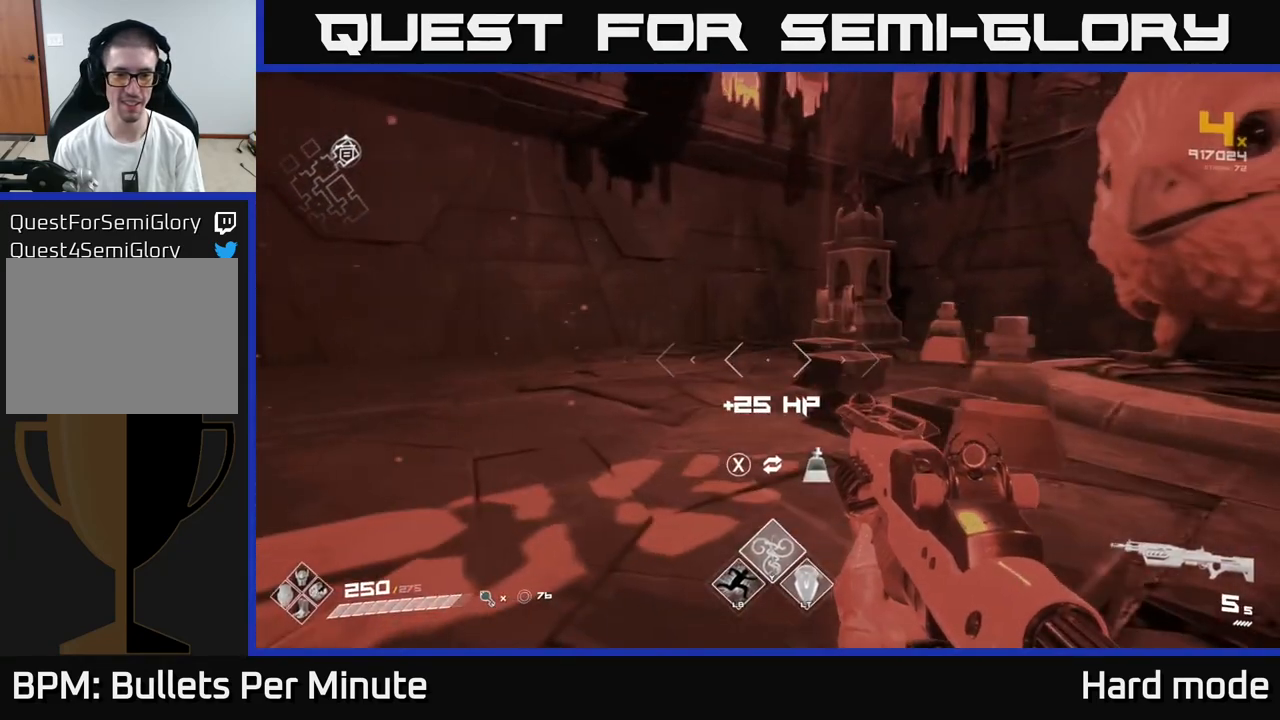
{"buttons": [], "left_stick": "up-left", "right_stick": "center", "events": [[17, "left_stick", "center"], [50, "right_stick", "right"], [200, "right_stick", "center"], [483, "left_stick", "up-left"]]}
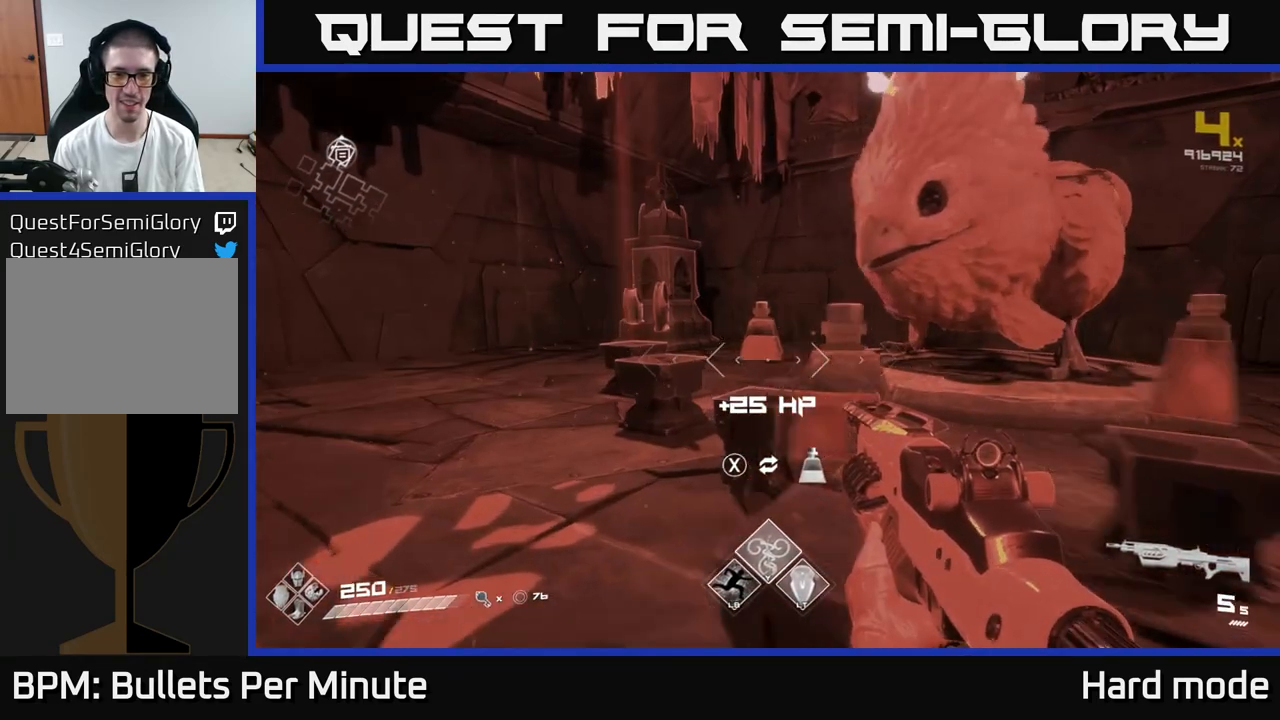
{"buttons": [], "left_stick": "up-left", "right_stick": "center", "events": [[83, "right_stick", "right"], [200, "left_stick", "center"], [217, "right_stick", "center"], [283, "left_stick", "up-left"]]}
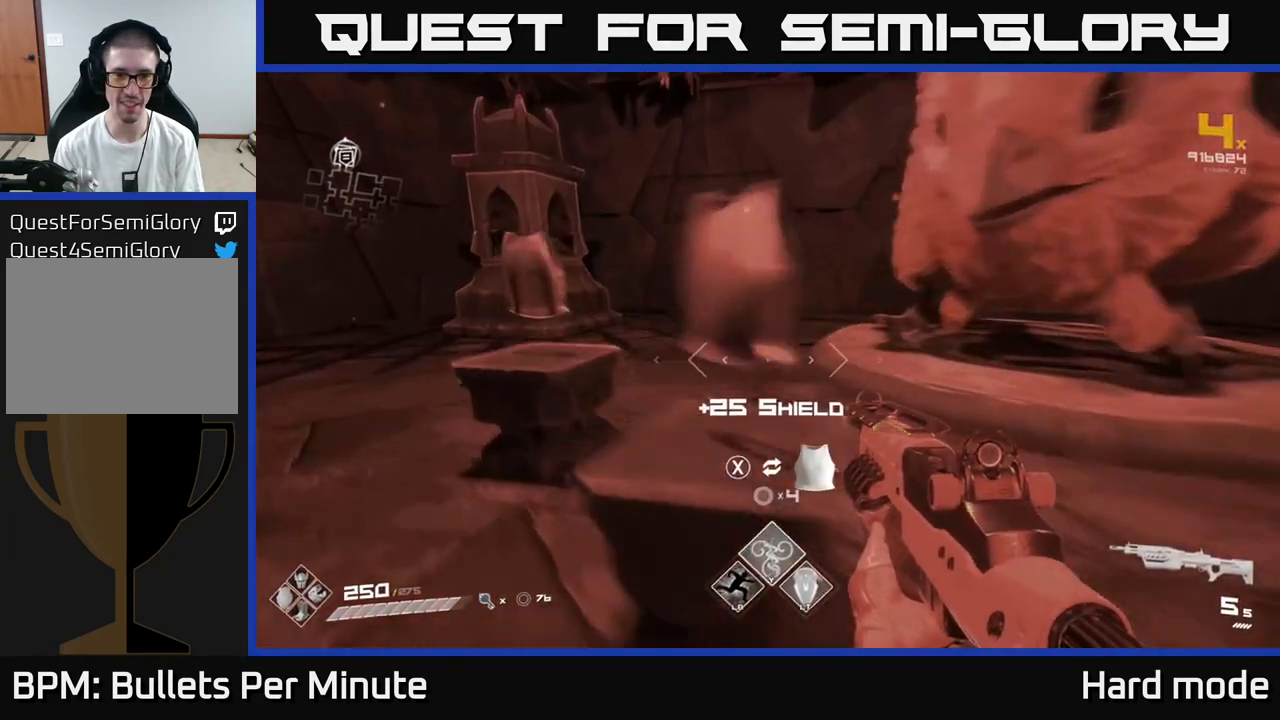
{"buttons": [], "left_stick": "up-left", "right_stick": "center", "events": [[50, "left_stick", "center"], [283, "X", "down"], [350, "X", "up"], [367, "left_stick", "up-left"]]}